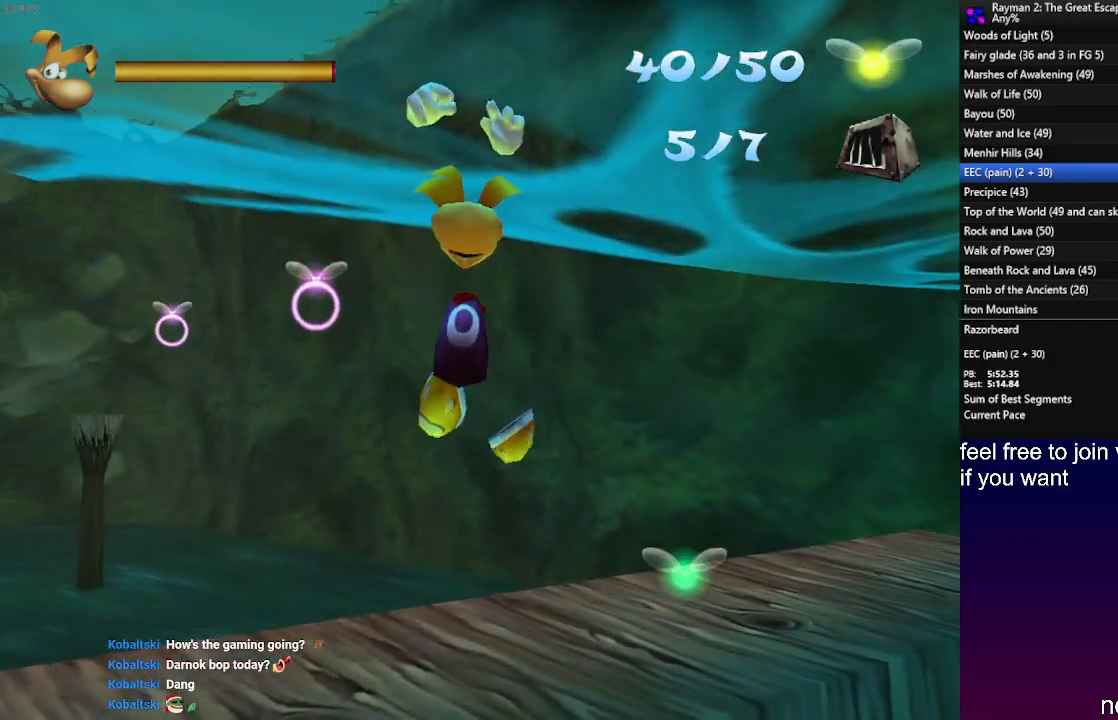
Gameplay with a controller (PlayStation layout); each line is a JSON object with the inputs held at the frame after it. "events" lists button and stick changes between this image and that frame as [ms after this image, input, new state], when the widget could be followed in between. Not read: R3.
{"buttons": ["R2"], "left_stick": "up", "right_stick": "center", "events": [[133, "L1", "down"], [233, "L1", "up"], [350, "L1", "down"], [467, "L1", "up"]]}
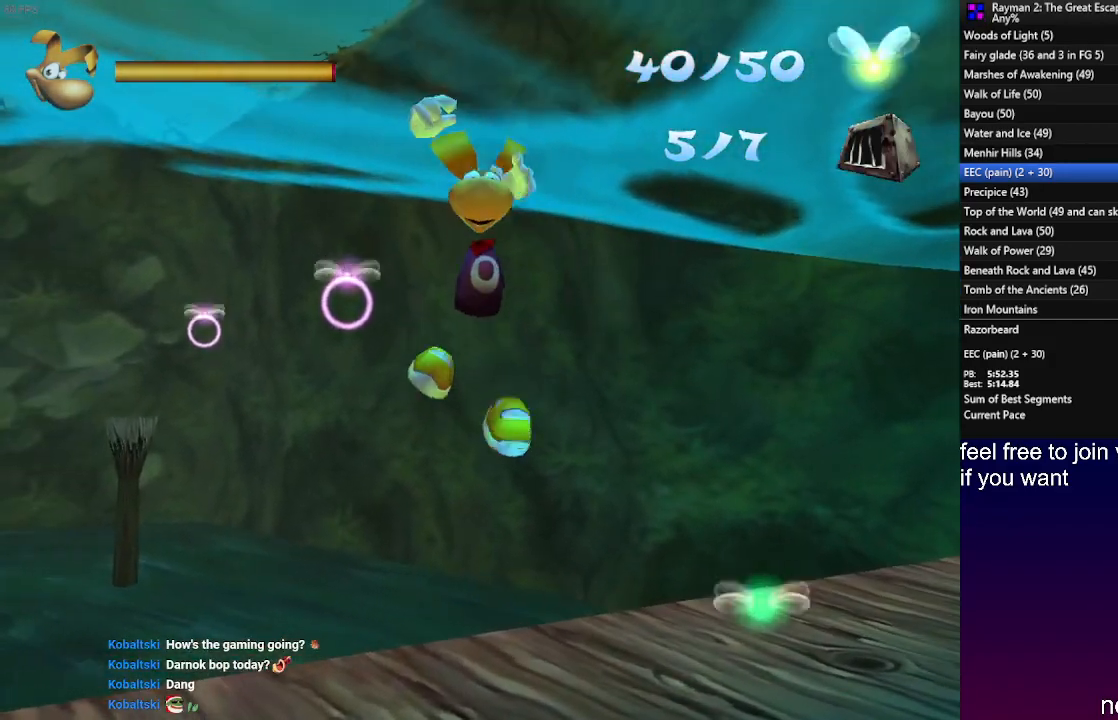
{"buttons": [], "left_stick": "up", "right_stick": "center", "events": [[33, "L1", "down"], [50, "R2", "up"], [117, "L1", "up"], [150, "CROSS", "down"], [250, "CROSS", "up"]]}
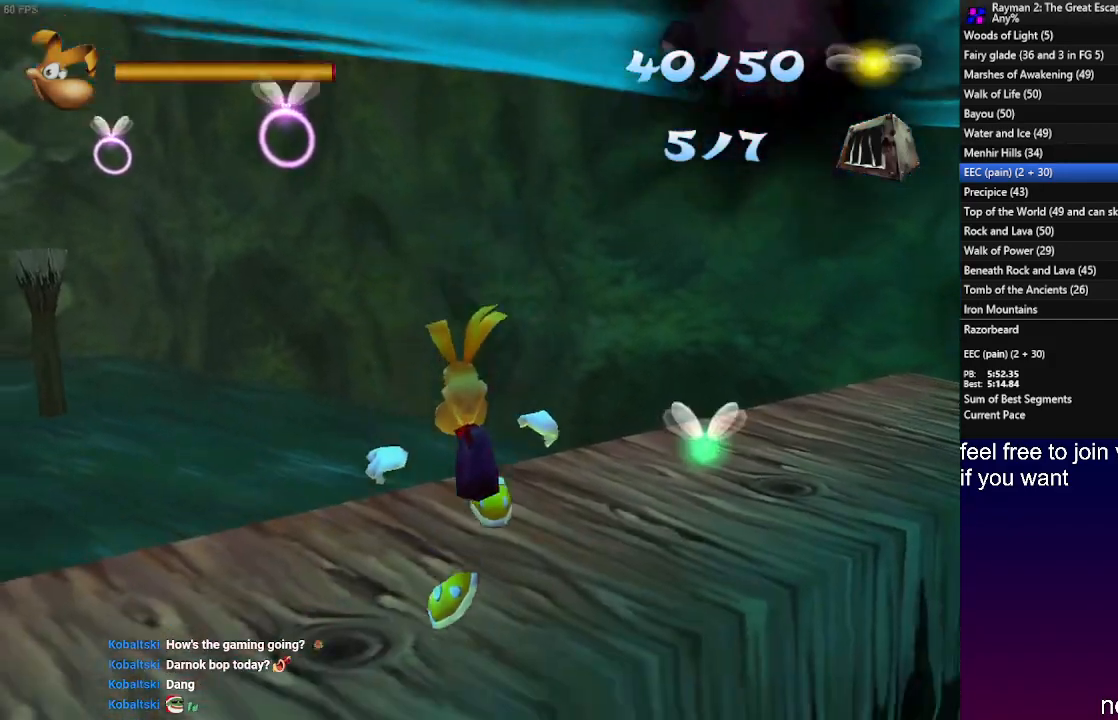
{"buttons": [], "left_stick": "up", "right_stick": "center", "events": [[117, "CROSS", "down"], [200, "CROSS", "up"], [233, "CROSS", "down"], [350, "CROSS", "up"]]}
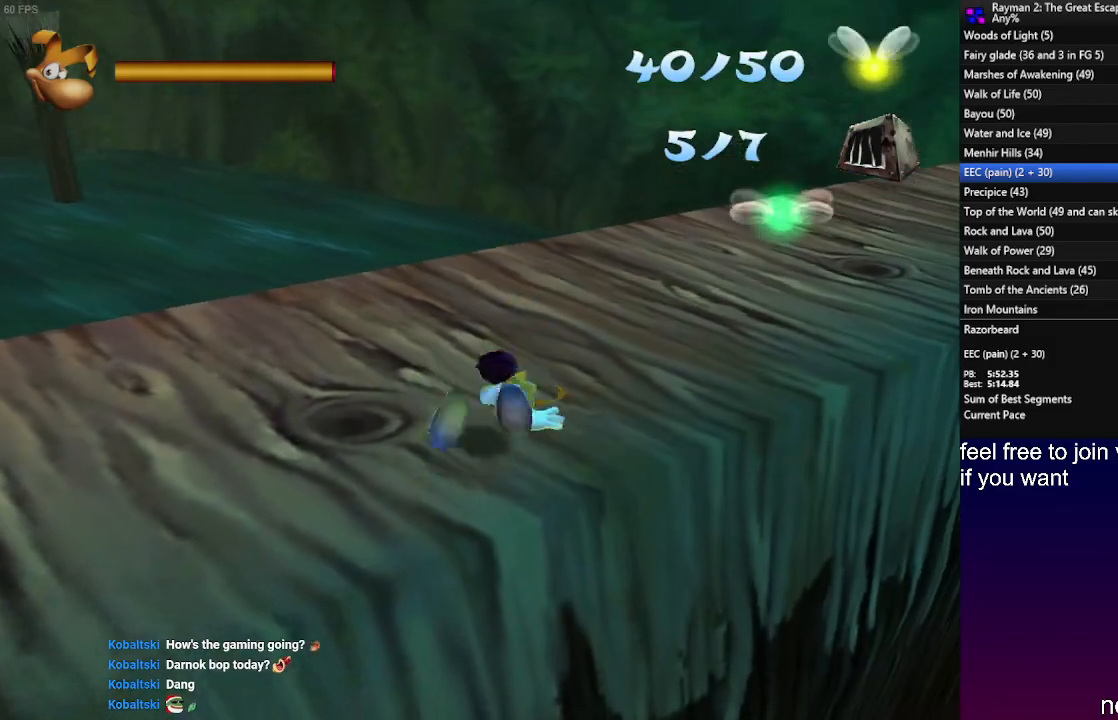
{"buttons": [], "left_stick": "up-right", "right_stick": "center", "events": [[133, "left_stick", "up-right"]]}
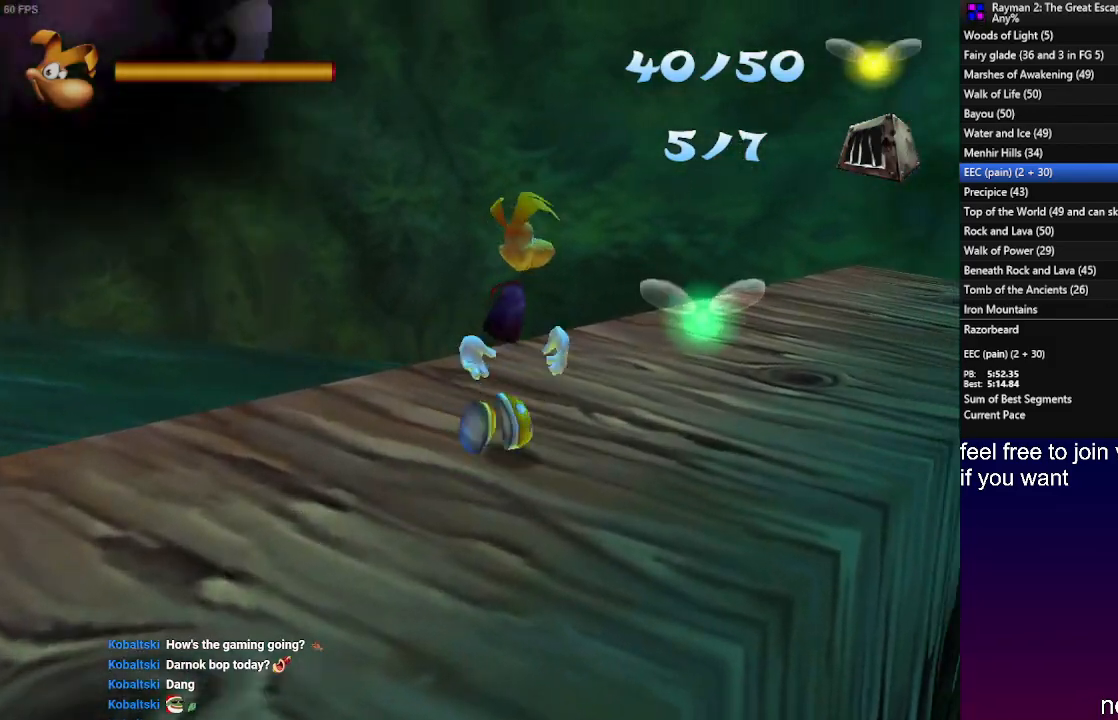
{"buttons": ["CROSS"], "left_stick": "up-left", "right_stick": "center", "events": [[133, "R1", "down"], [283, "left_stick", "up"], [400, "left_stick", "up-left"], [483, "CROSS", "down"], [500, "R1", "up"]]}
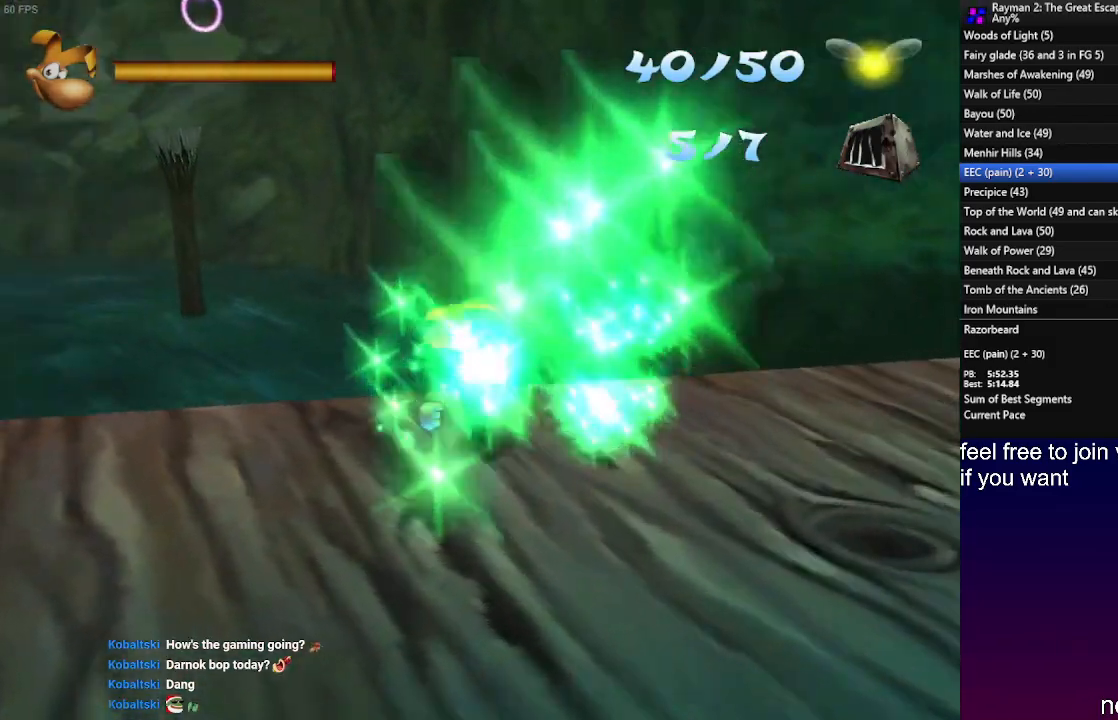
{"buttons": [], "left_stick": "up", "right_stick": "center", "events": [[133, "CROSS", "up"], [133, "SQUARE", "down"], [250, "SQUARE", "up"], [333, "SQUARE", "down"], [400, "SQUARE", "up"], [500, "left_stick", "up"]]}
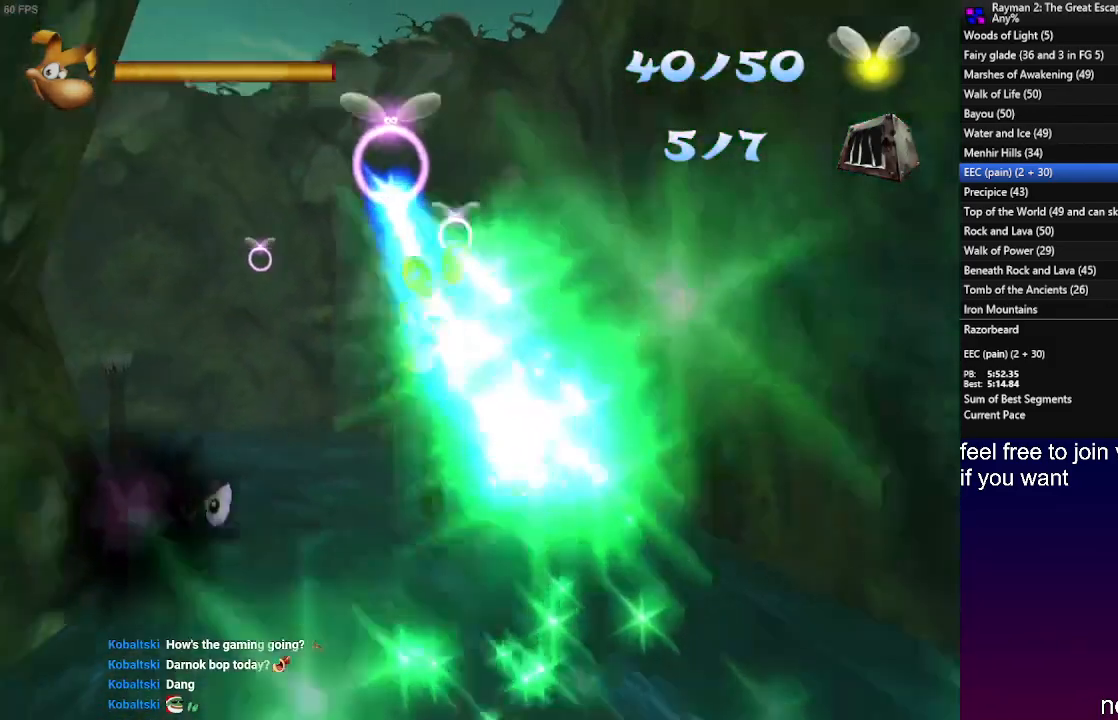
{"buttons": [], "left_stick": "up", "right_stick": "center", "events": [[250, "CROSS", "down"], [367, "SQUARE", "down"], [417, "CROSS", "up"], [500, "SQUARE", "up"]]}
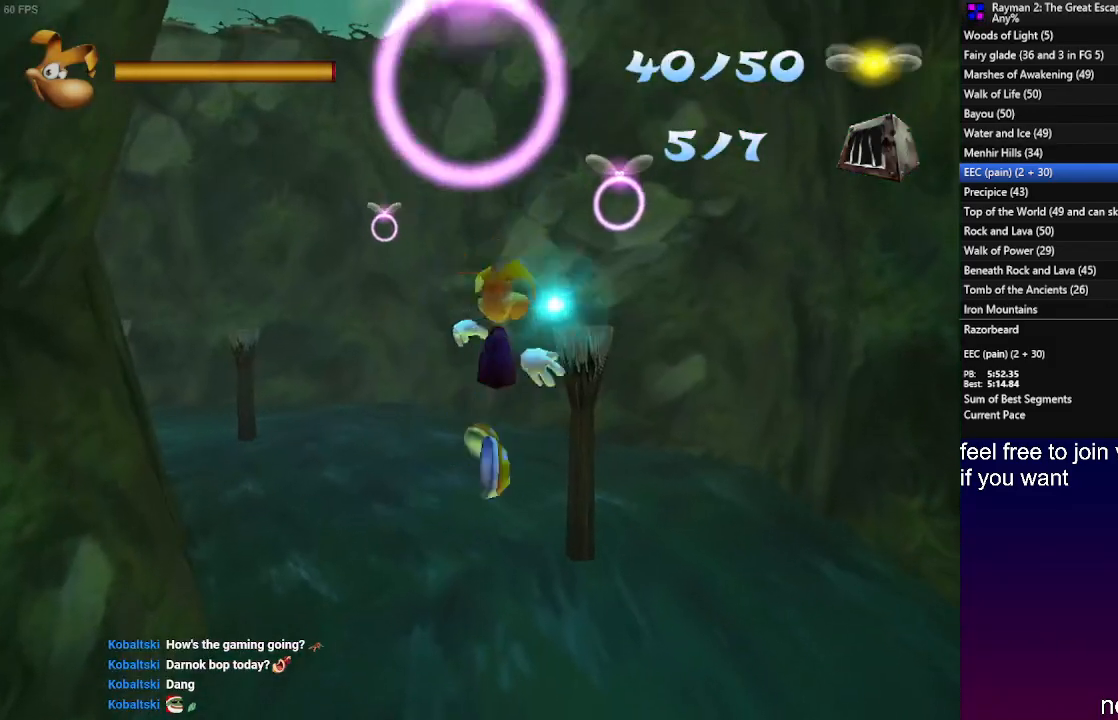
{"buttons": ["SQUARE"], "left_stick": "up", "right_stick": "center", "events": [[33, "SQUARE", "down"], [133, "SQUARE", "up"], [200, "SQUARE", "down"], [283, "SQUARE", "up"], [333, "SQUARE", "down"], [417, "SQUARE", "up"], [483, "SQUARE", "down"]]}
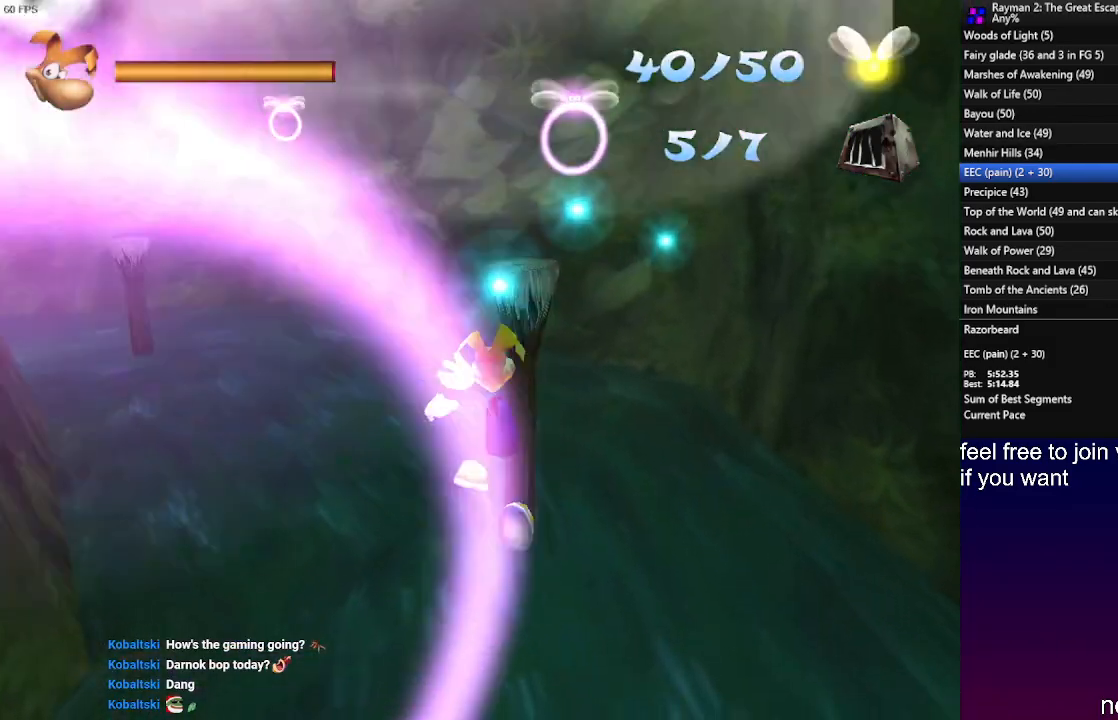
{"buttons": ["CROSS"], "left_stick": "up-left", "right_stick": "center", "events": [[67, "SQUARE", "up"], [200, "left_stick", "up-left"], [483, "CROSS", "down"]]}
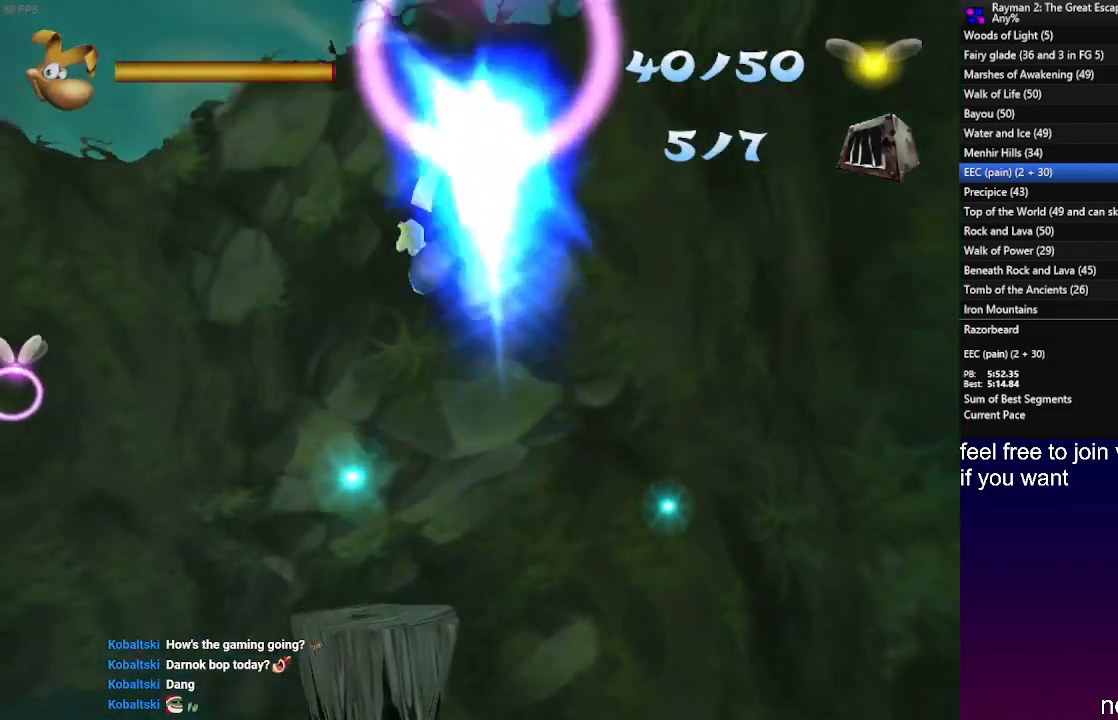
{"buttons": [], "left_stick": "up-left", "right_stick": "center", "events": [[167, "SQUARE", "down"], [200, "CROSS", "up"], [317, "SQUARE", "up"], [350, "SQUARE", "down"], [450, "SQUARE", "up"]]}
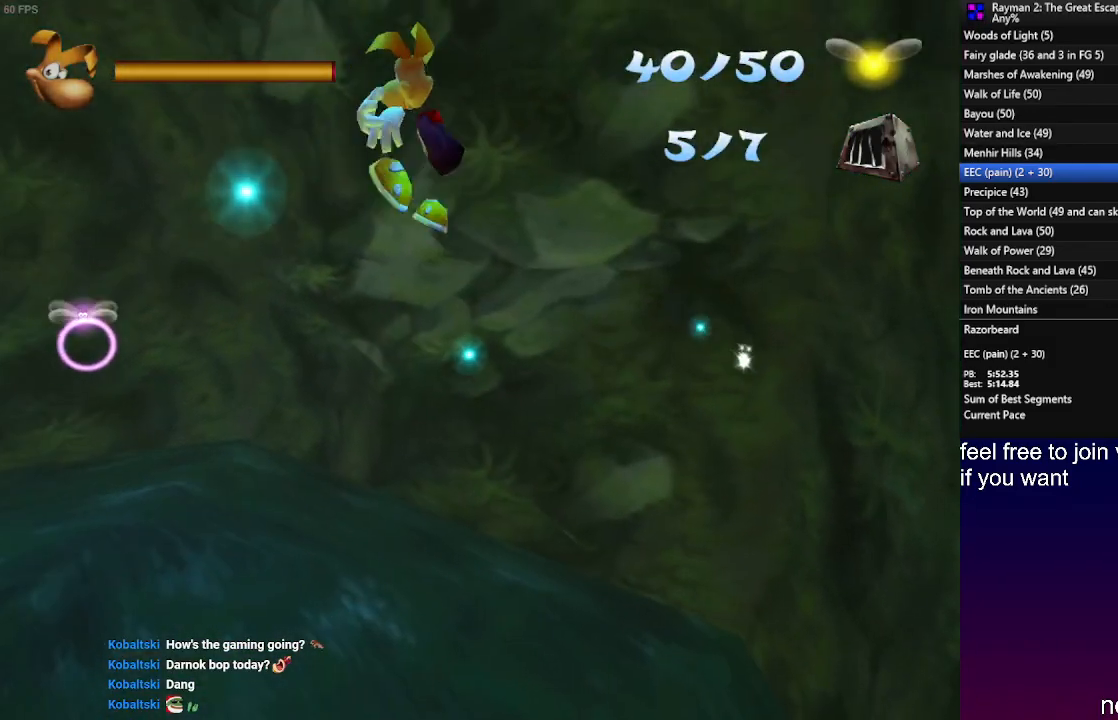
{"buttons": [], "left_stick": "up-left", "right_stick": "center", "events": [[33, "SQUARE", "down"], [117, "SQUARE", "up"], [200, "SQUARE", "down"], [300, "SQUARE", "up"], [383, "SQUARE", "down"], [467, "SQUARE", "up"]]}
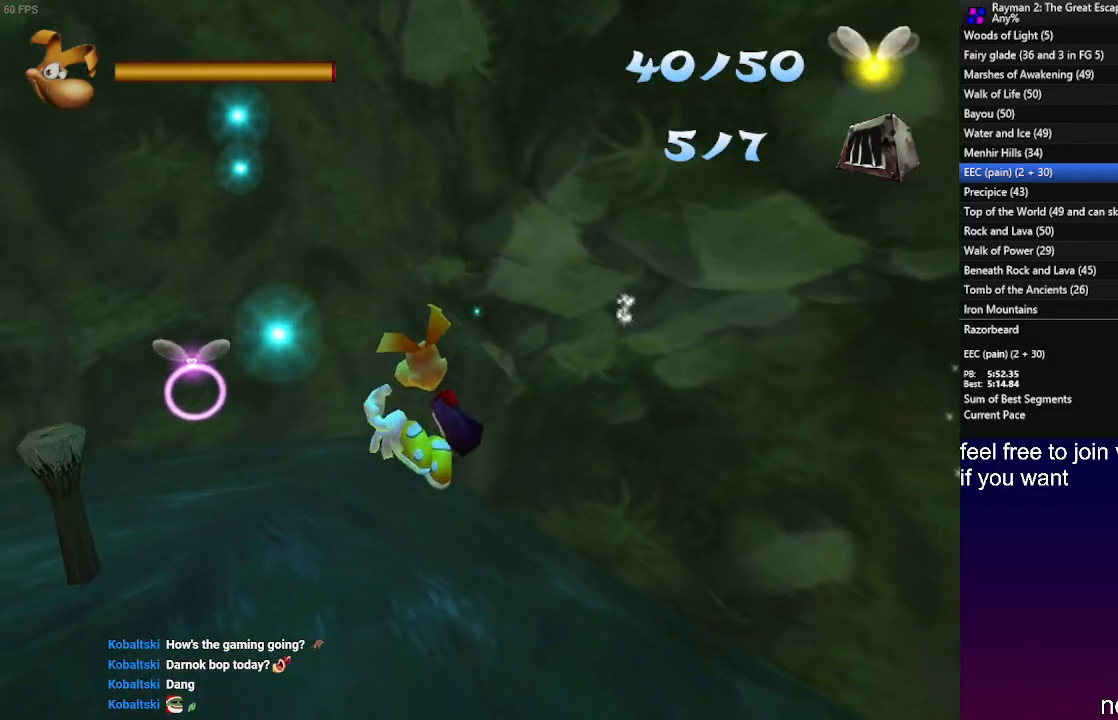
{"buttons": [], "left_stick": "up-left", "right_stick": "center", "events": [[67, "SQUARE", "down"], [117, "SQUARE", "up"], [200, "SQUARE", "down"], [267, "SQUARE", "up"]]}
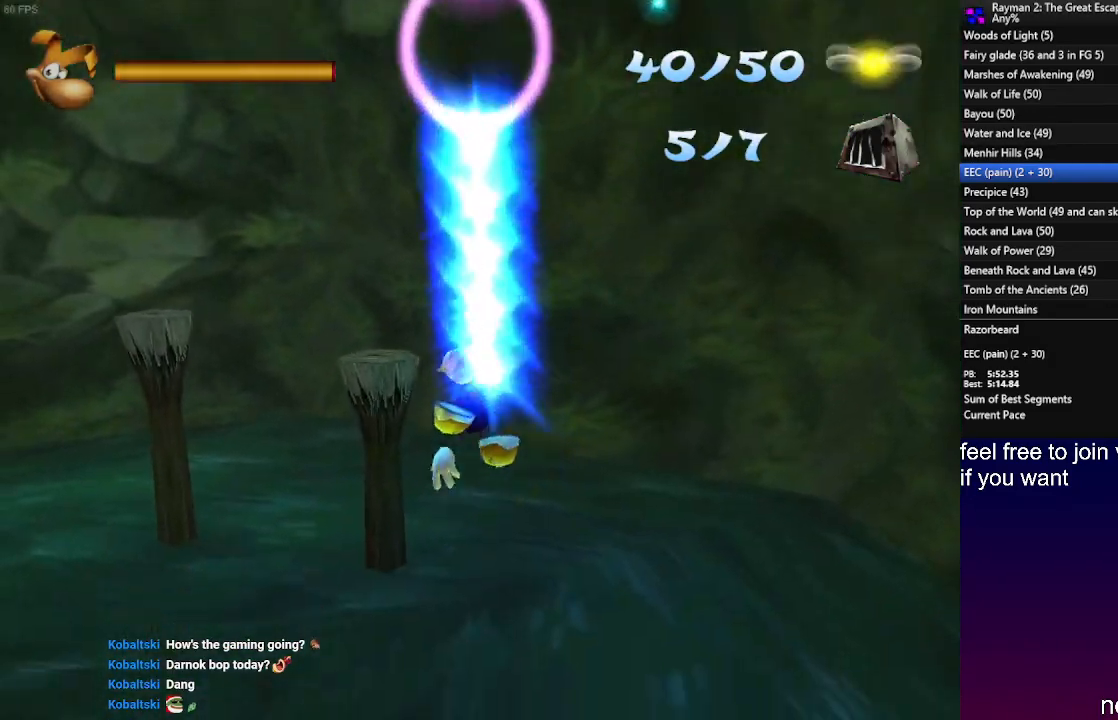
{"buttons": [], "left_stick": "up", "right_stick": "center", "events": [[183, "CROSS", "down"], [250, "R1", "down"], [383, "R1", "up"], [400, "CROSS", "up"], [433, "left_stick", "up"]]}
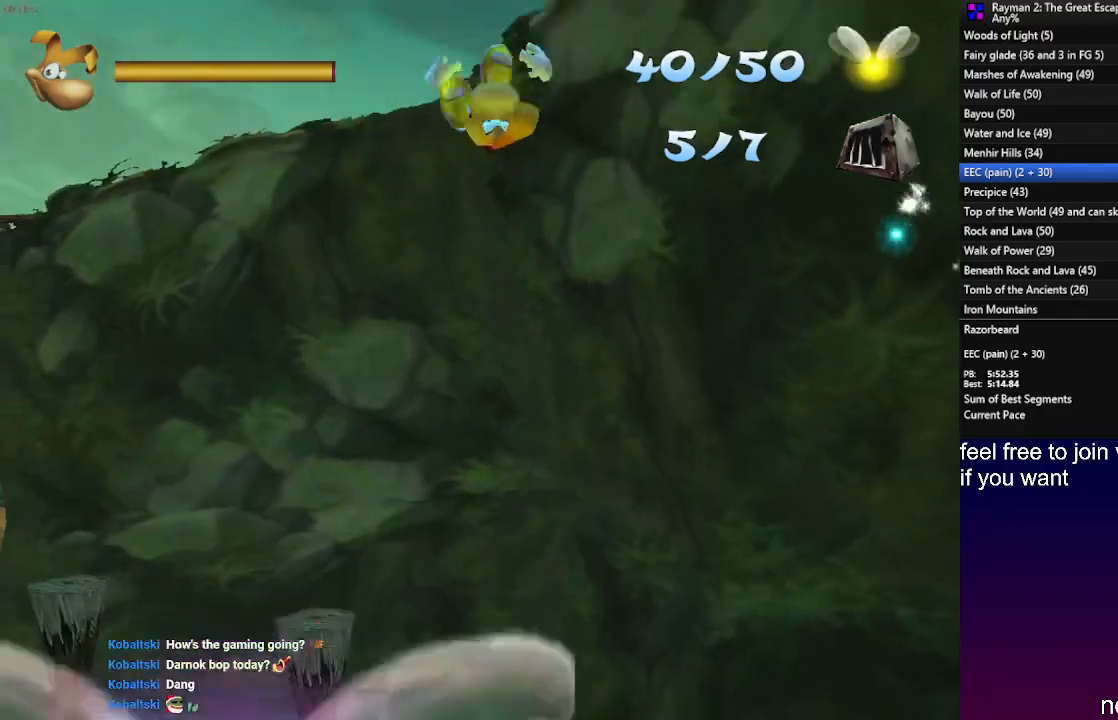
{"buttons": [], "left_stick": "up", "right_stick": "center", "events": [[83, "left_stick", "up-right"], [383, "left_stick", "up"]]}
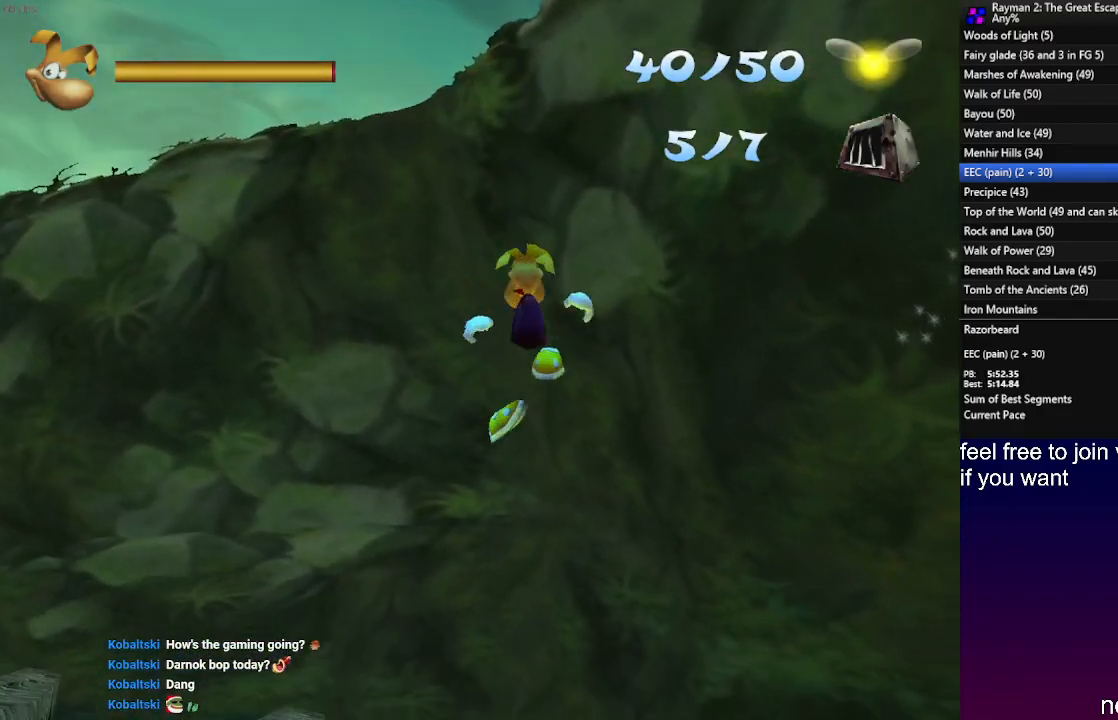
{"buttons": ["CROSS"], "left_stick": "up", "right_stick": "center", "events": [[450, "CROSS", "down"]]}
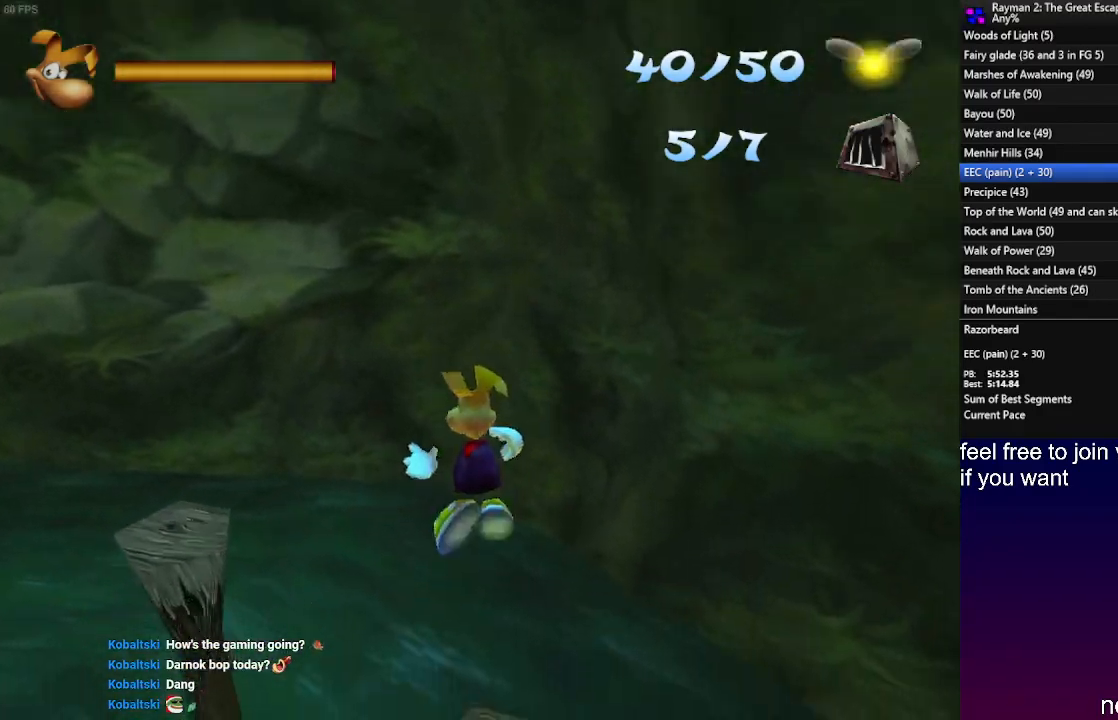
{"buttons": ["CROSS"], "left_stick": "center", "right_stick": "center", "events": [[33, "CROSS", "up"], [67, "left_stick", "center"], [83, "CROSS", "down"], [100, "R1", "down"], [167, "left_stick", "up"], [217, "R1", "up"], [317, "left_stick", "center"]]}
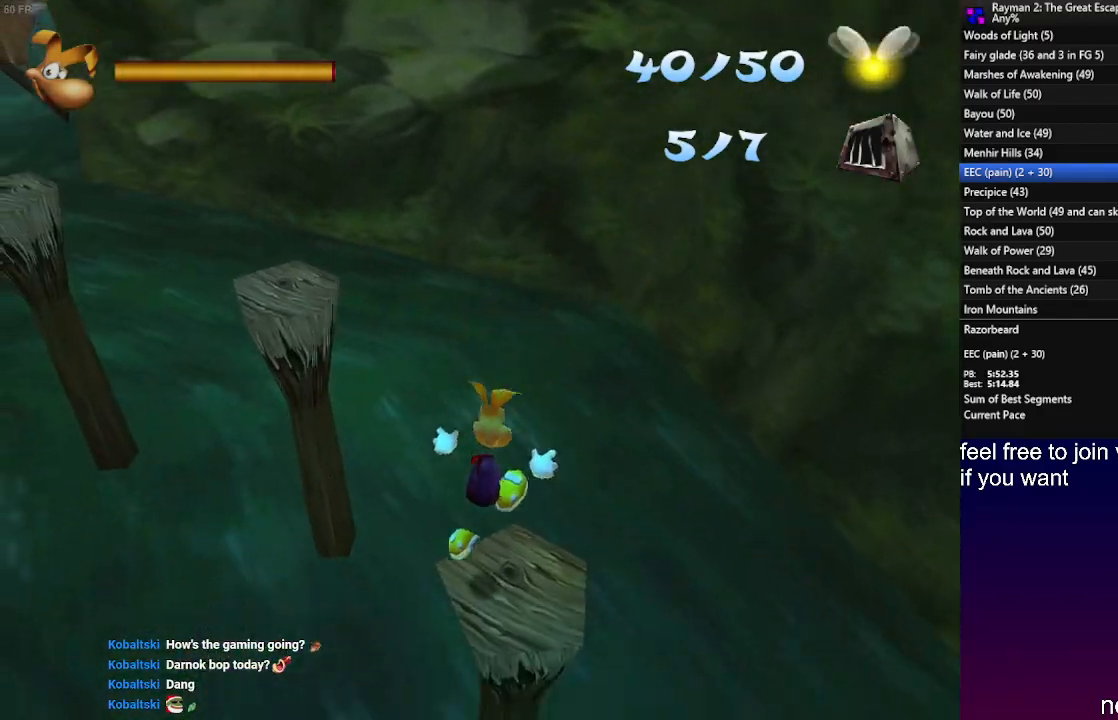
{"buttons": ["CROSS", "R1"], "left_stick": "up", "right_stick": "center", "events": [[17, "CROSS", "up"], [33, "left_stick", "up"], [300, "CROSS", "down"], [367, "R1", "down"]]}
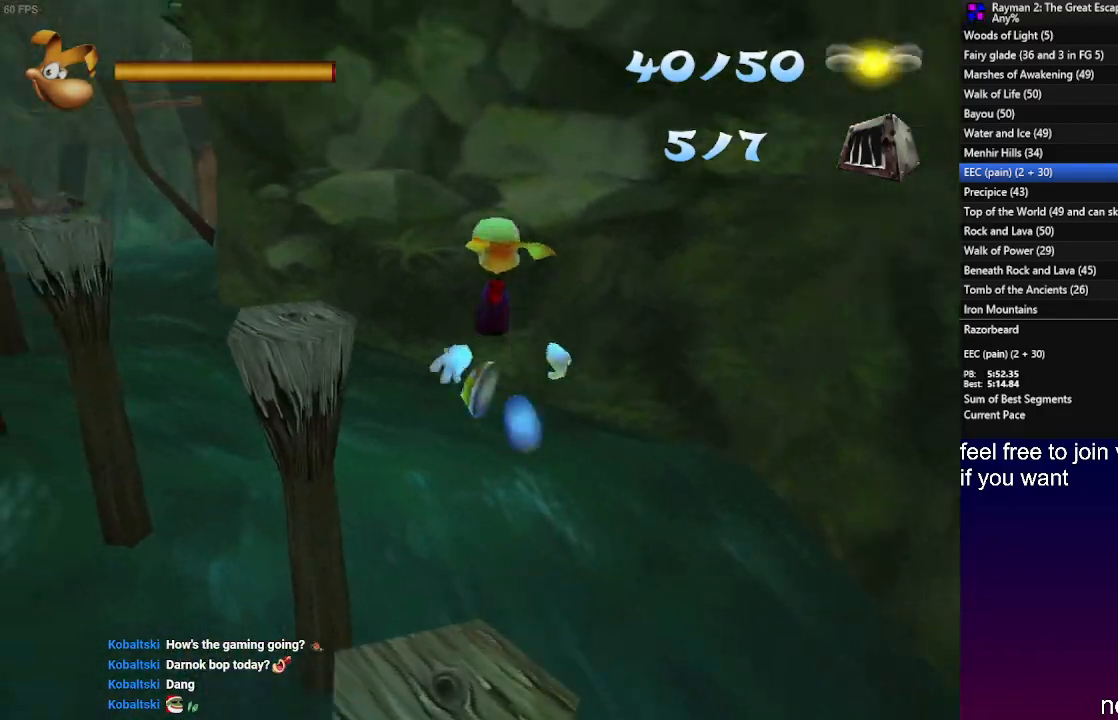
{"buttons": [], "left_stick": "up-left", "right_stick": "center", "events": [[150, "CROSS", "up"], [150, "R1", "up"], [333, "left_stick", "up-left"]]}
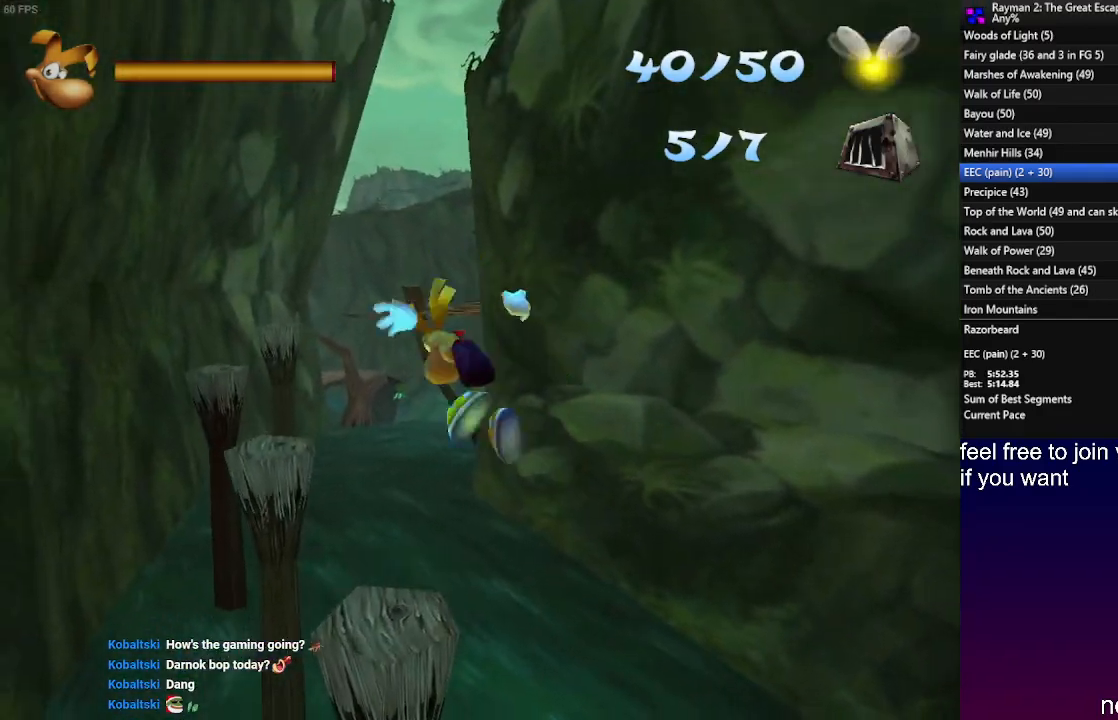
{"buttons": [], "left_stick": "up", "right_stick": "center", "events": [[17, "left_stick", "left"], [117, "left_stick", "up-left"], [250, "left_stick", "up"]]}
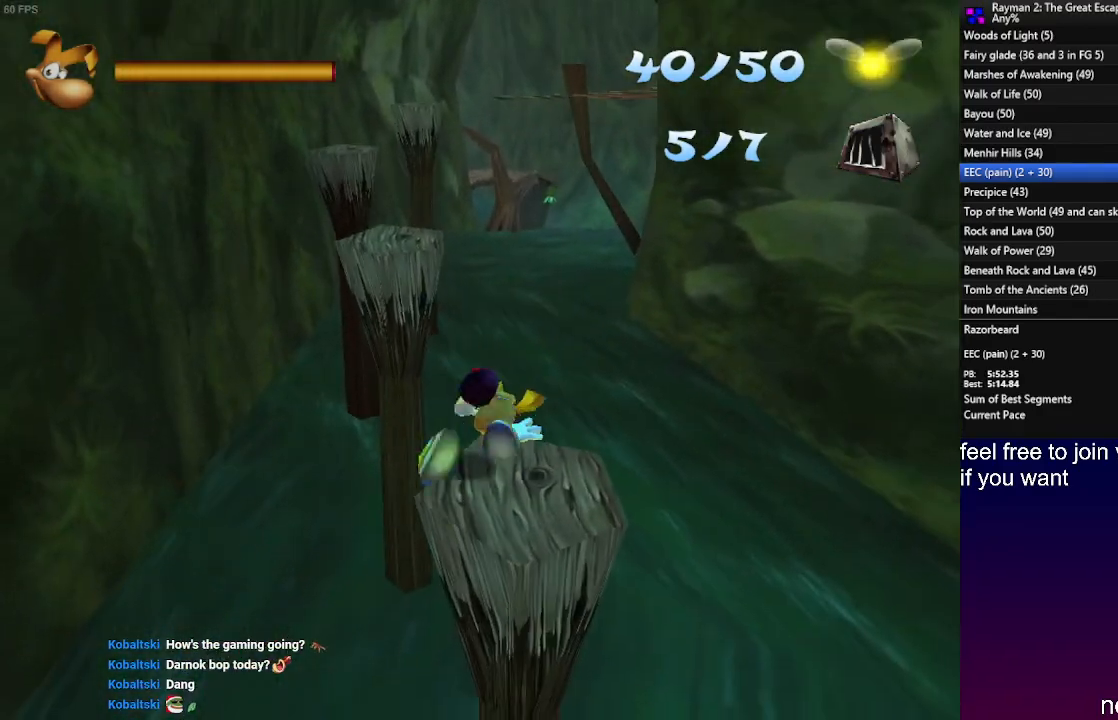
{"buttons": [], "left_stick": "up-left", "right_stick": "center", "events": [[50, "CROSS", "down"], [233, "CROSS", "up"], [500, "left_stick", "up-left"]]}
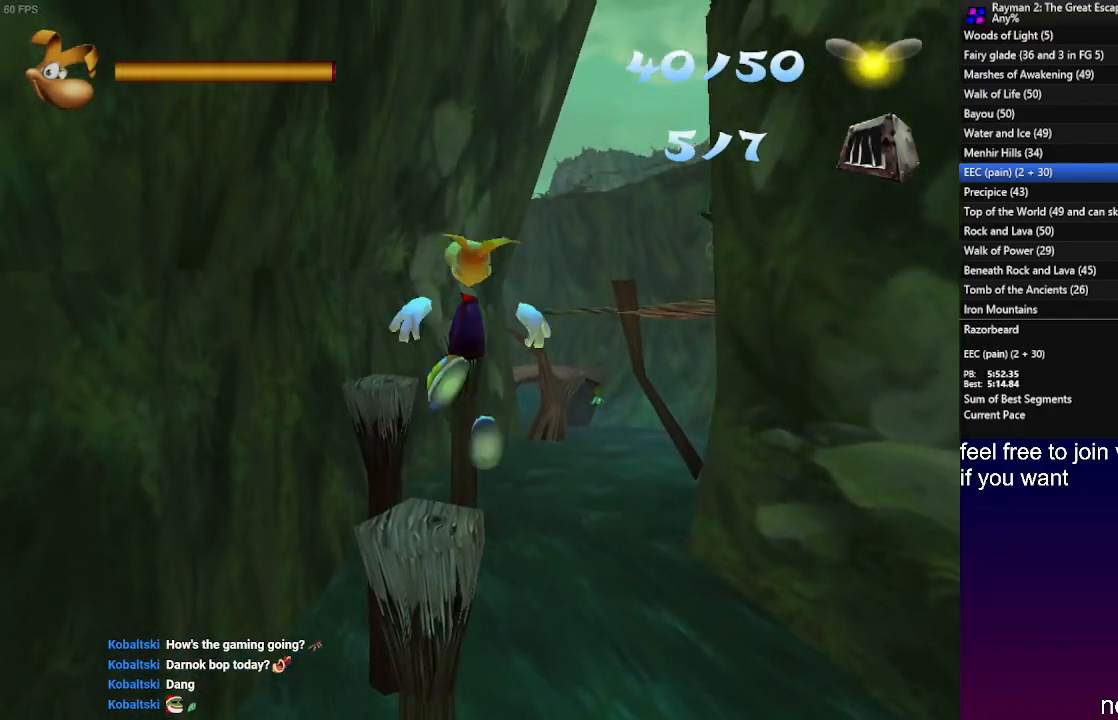
{"buttons": [], "left_stick": "up", "right_stick": "center", "events": [[200, "left_stick", "up"]]}
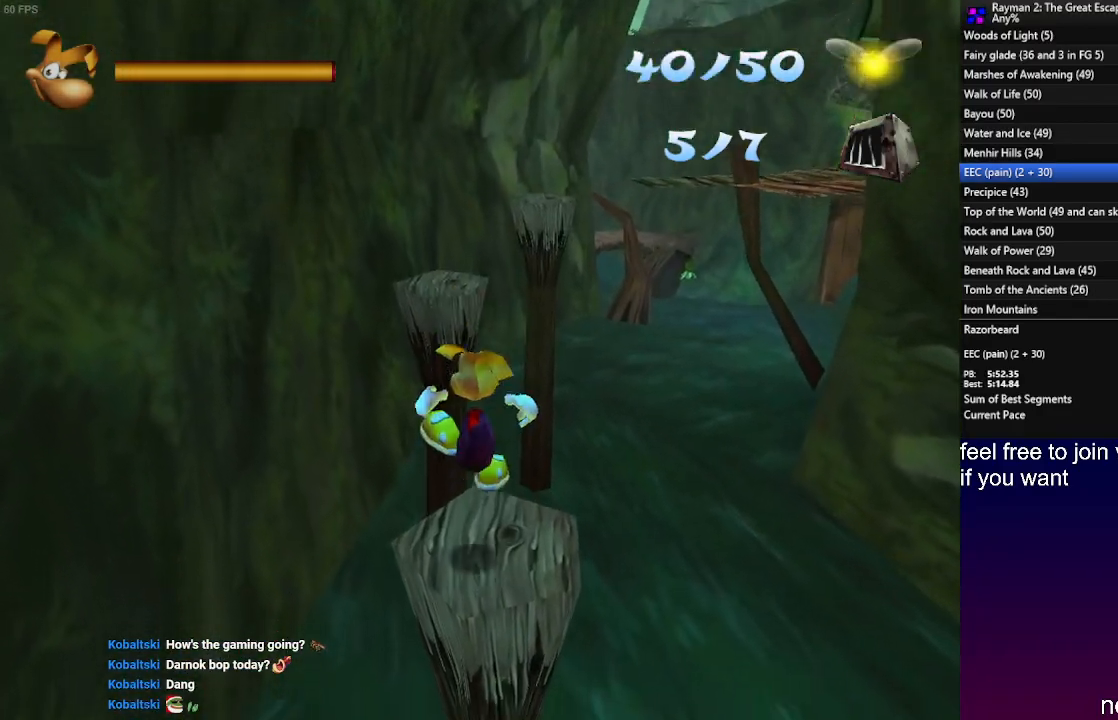
{"buttons": [], "left_stick": "up", "right_stick": "center", "events": [[133, "CROSS", "down"], [333, "CROSS", "up"]]}
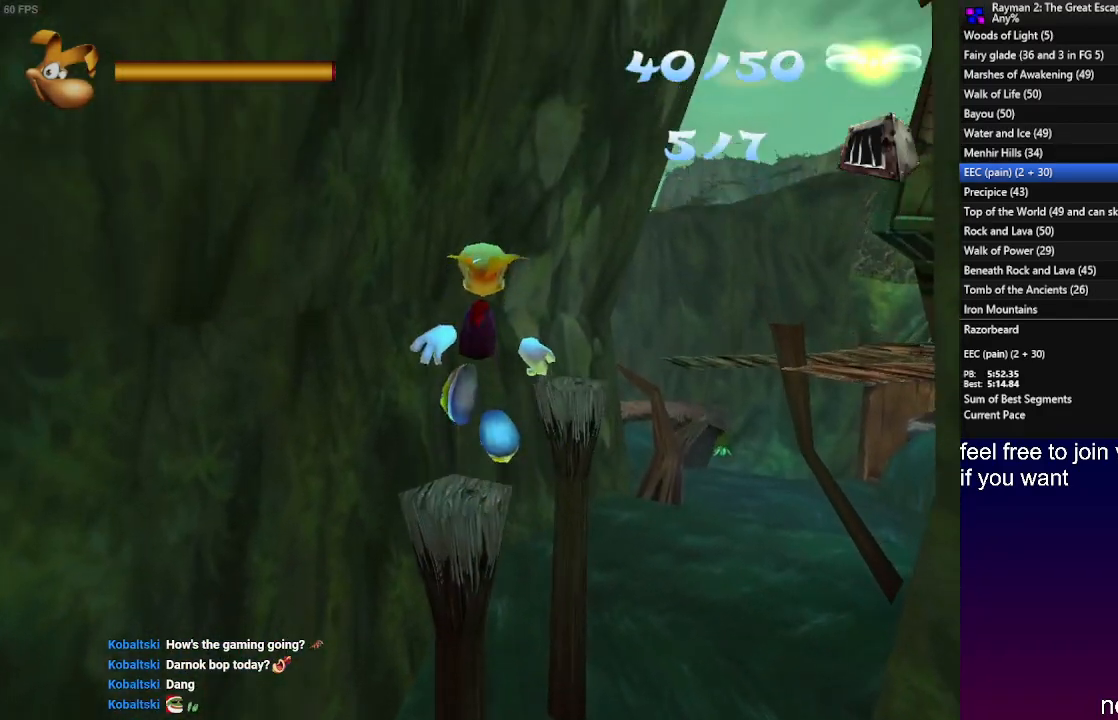
{"buttons": [], "left_stick": "up", "right_stick": "center", "events": []}
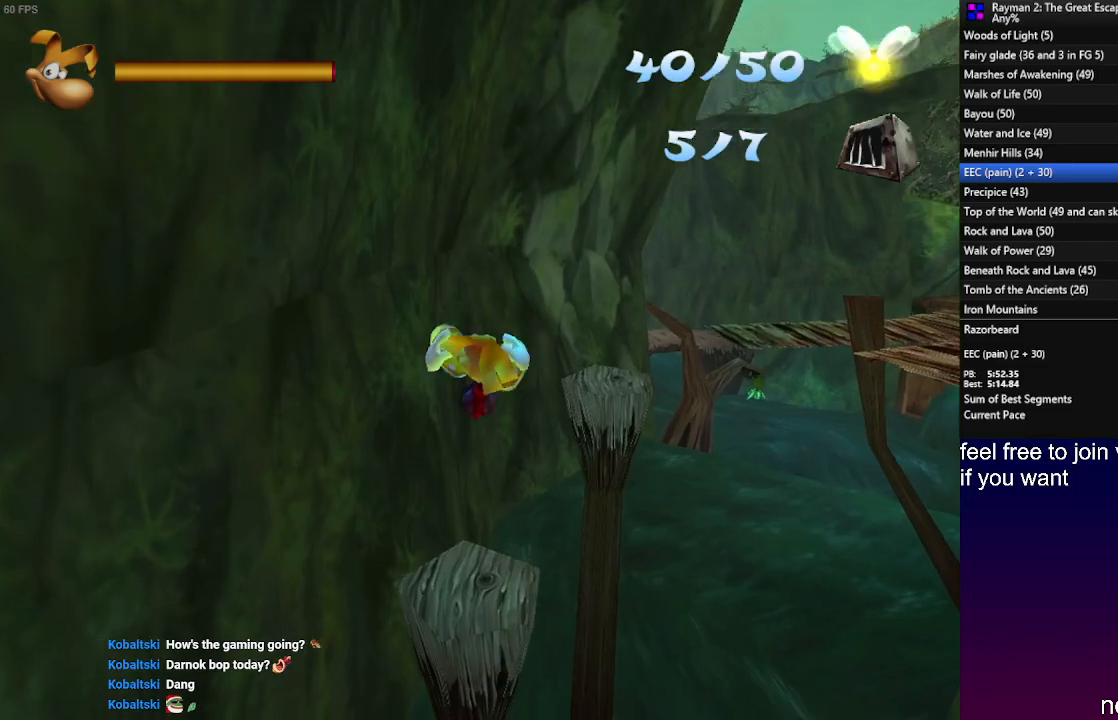
{"buttons": ["CROSS"], "left_stick": "up", "right_stick": "center", "events": [[17, "L1", "down"], [217, "L1", "up"], [333, "CROSS", "down"]]}
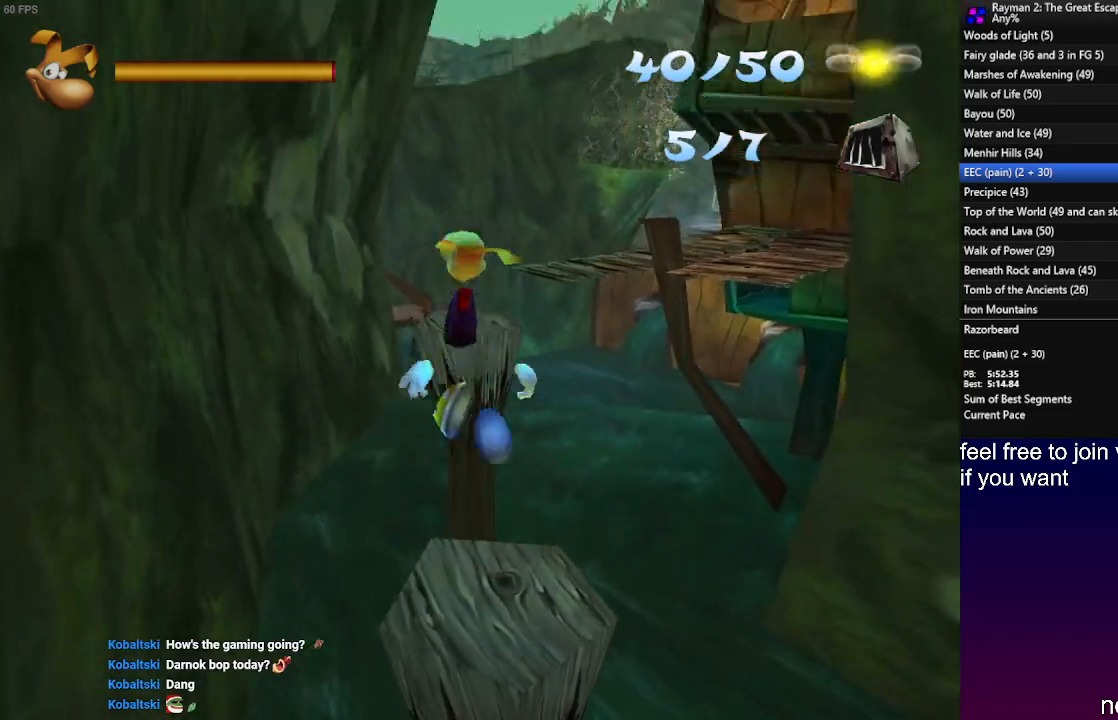
{"buttons": ["L1"], "left_stick": "up", "right_stick": "center", "events": [[183, "CROSS", "up"], [217, "L1", "down"], [333, "L1", "up"], [483, "L1", "down"]]}
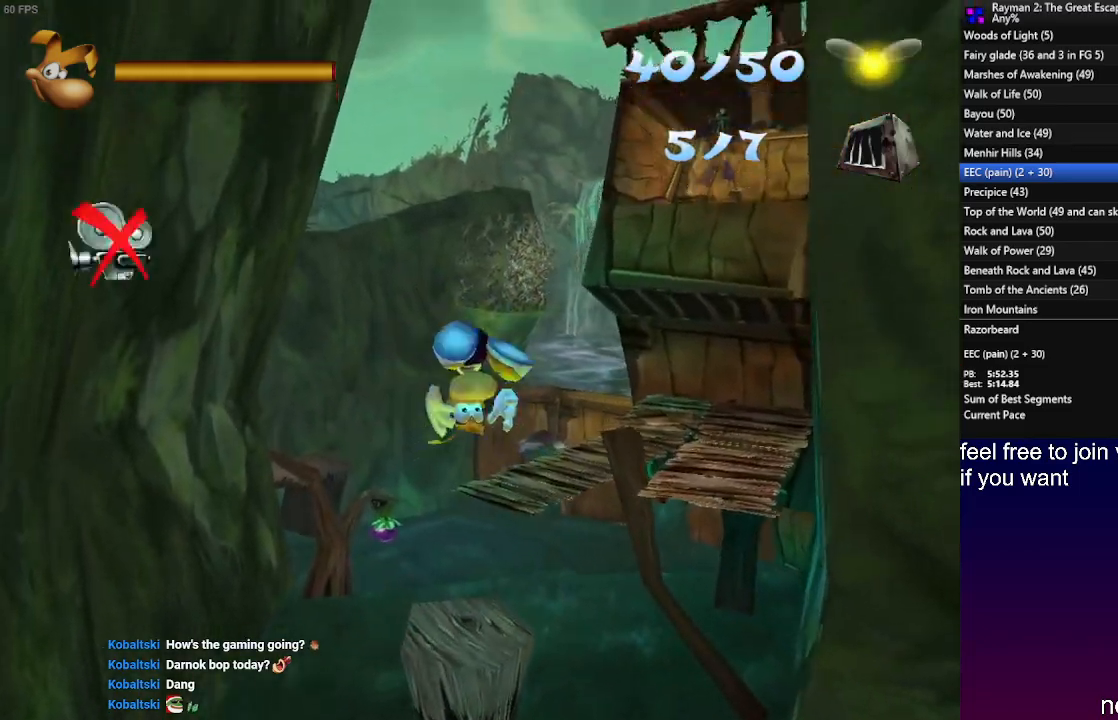
{"buttons": [], "left_stick": "up", "right_stick": "center", "events": [[83, "L1", "up"], [183, "L1", "down"], [317, "L1", "up"]]}
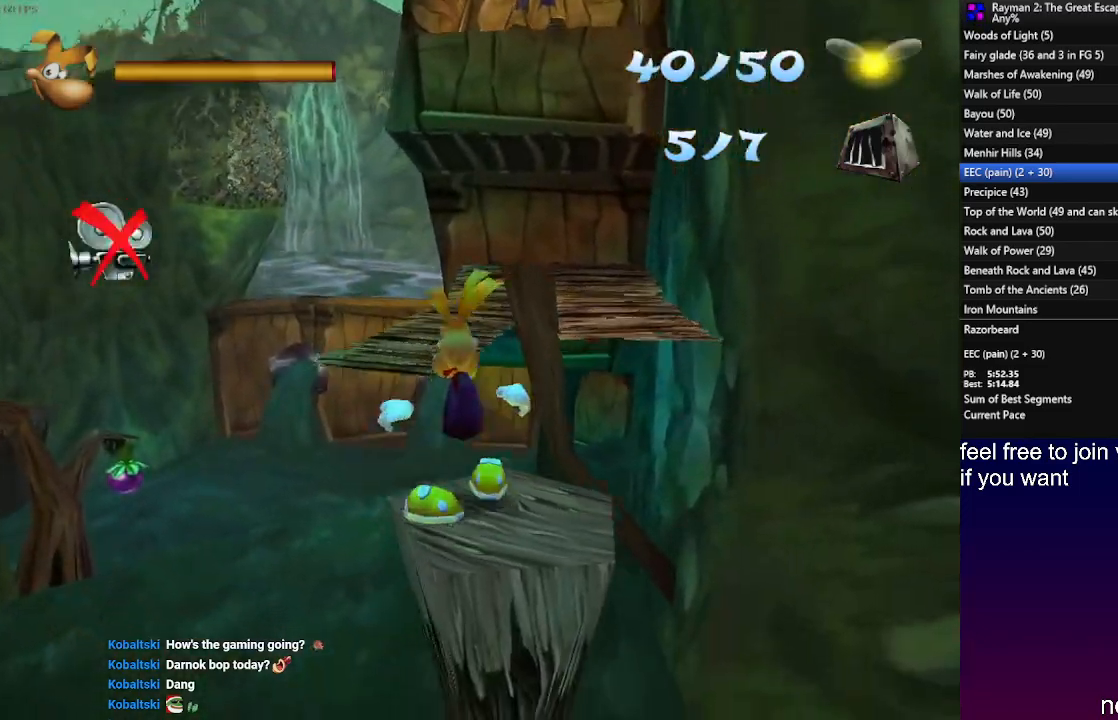
{"buttons": [], "left_stick": "up", "right_stick": "center", "events": [[33, "CROSS", "down"], [483, "CROSS", "up"]]}
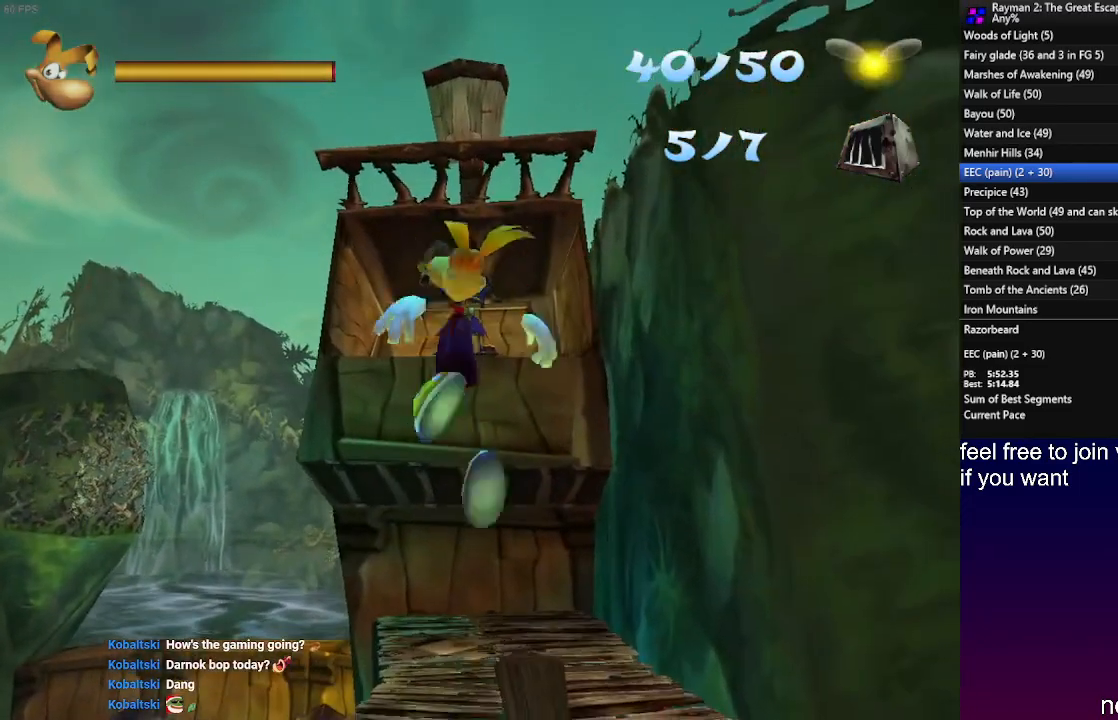
{"buttons": [], "left_stick": "up", "right_stick": "center", "events": []}
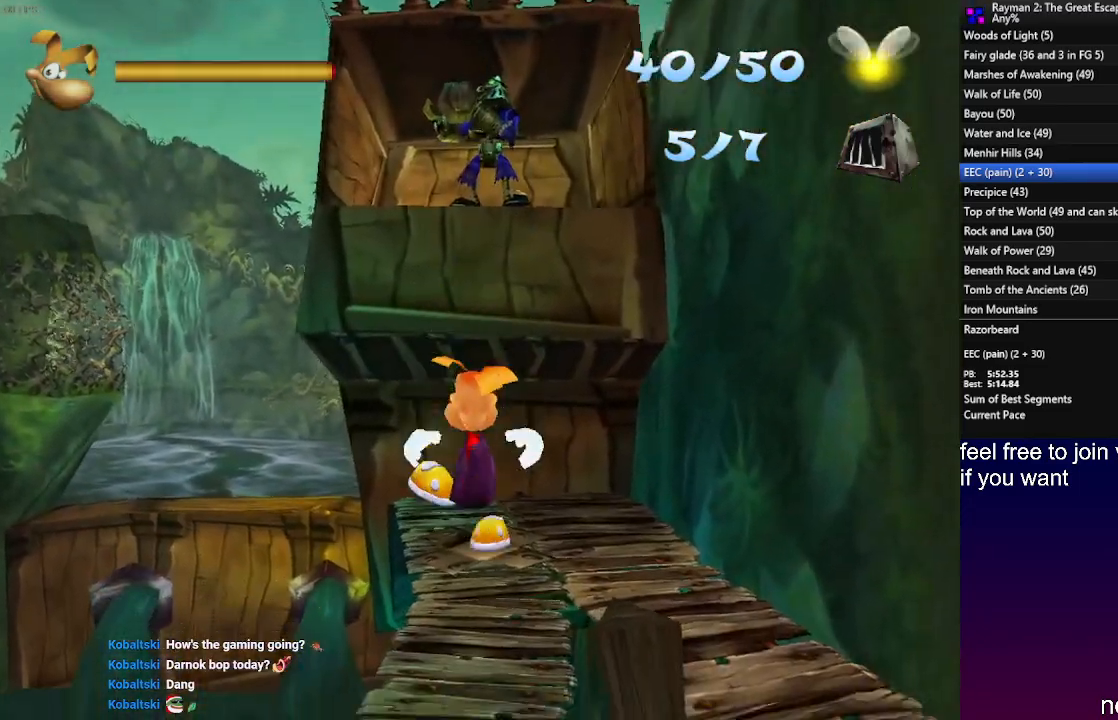
{"buttons": [], "left_stick": "up", "right_stick": "center", "events": []}
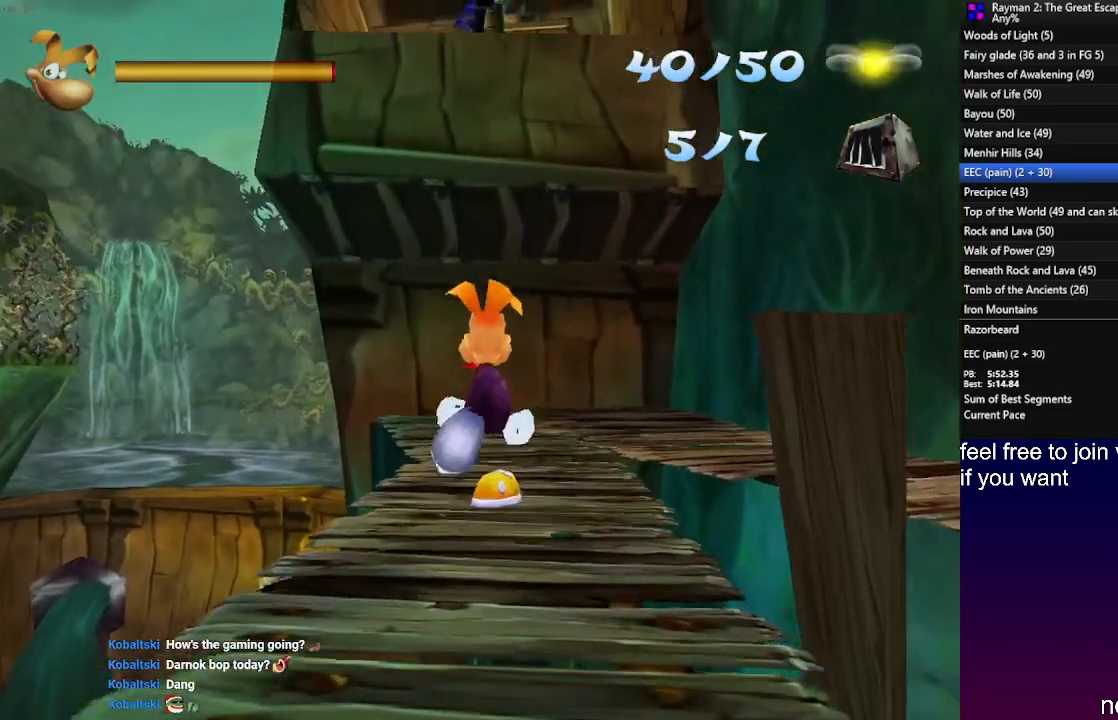
{"buttons": [], "left_stick": "up-left", "right_stick": "center", "events": [[350, "CROSS", "down"], [350, "left_stick", "up-left"], [433, "CROSS", "up"]]}